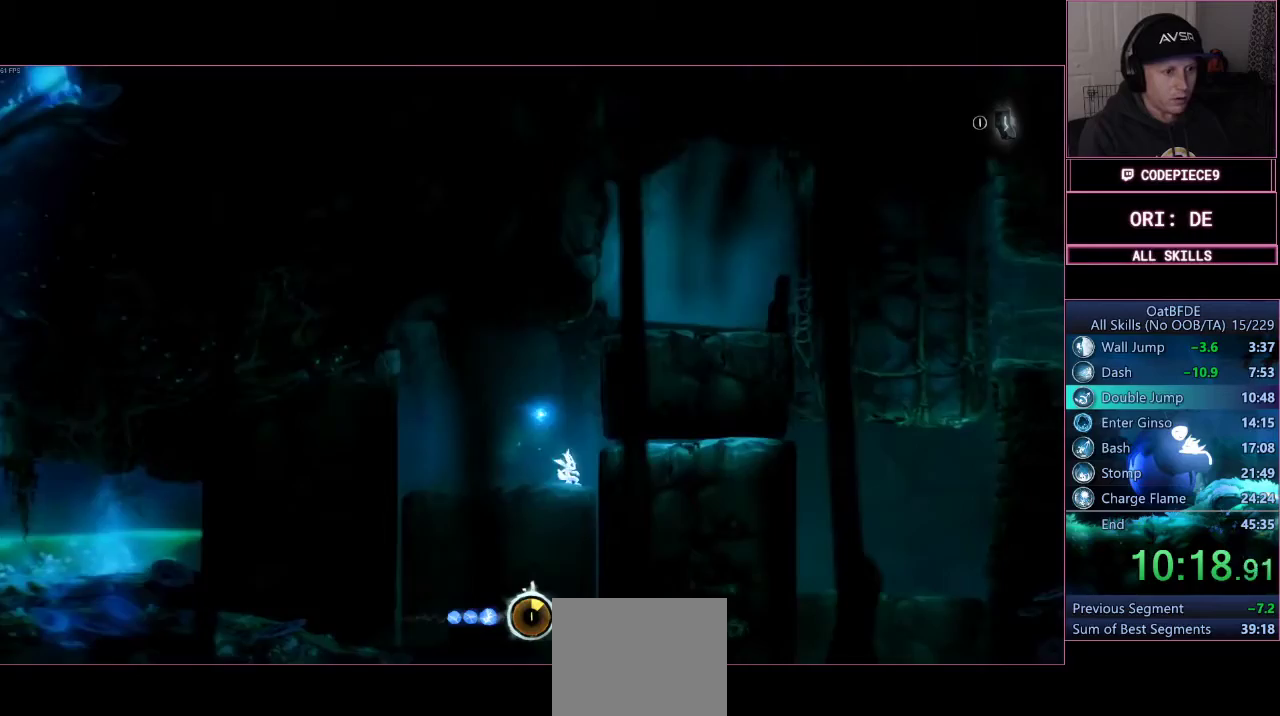
Gameplay with a controller (PlayStation layout); each line is a JSON object with the inputs held at the frame after it. "events" lists button and stick changes between this image and that frame as [ms after this image, input, new state], when the widget could be followed in between. Not read: R3.
{"buttons": [], "left_stick": "down-right", "right_stick": "center", "events": [[67, "left_stick", "right"], [267, "left_stick", "center"], [300, "CROSS", "down"], [433, "left_stick", "down-right"], [467, "CROSS", "up"]]}
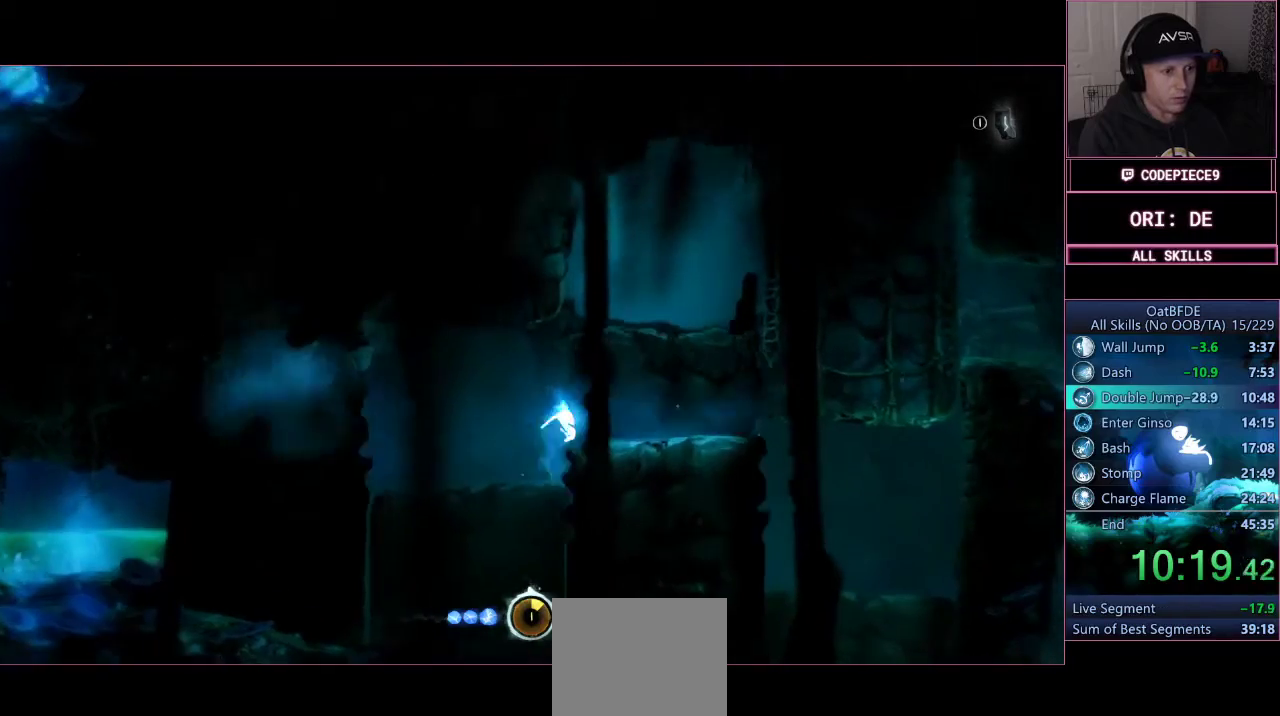
{"buttons": ["L3"], "left_stick": "down", "right_stick": "center", "events": [[167, "left_stick", "down"], [333, "L3", "down"]]}
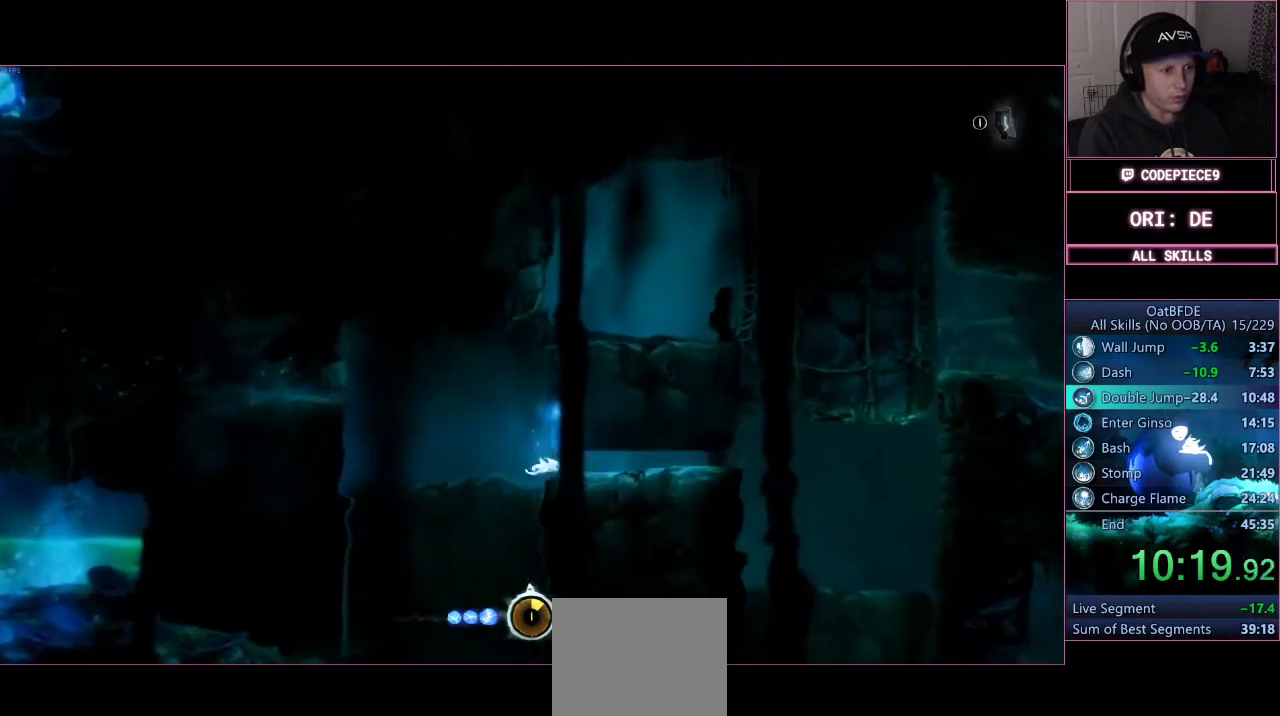
{"buttons": [], "left_stick": "right", "right_stick": "center", "events": [[100, "R1", "down"], [233, "R1", "up"], [300, "L3", "up"], [333, "left_stick", "right"]]}
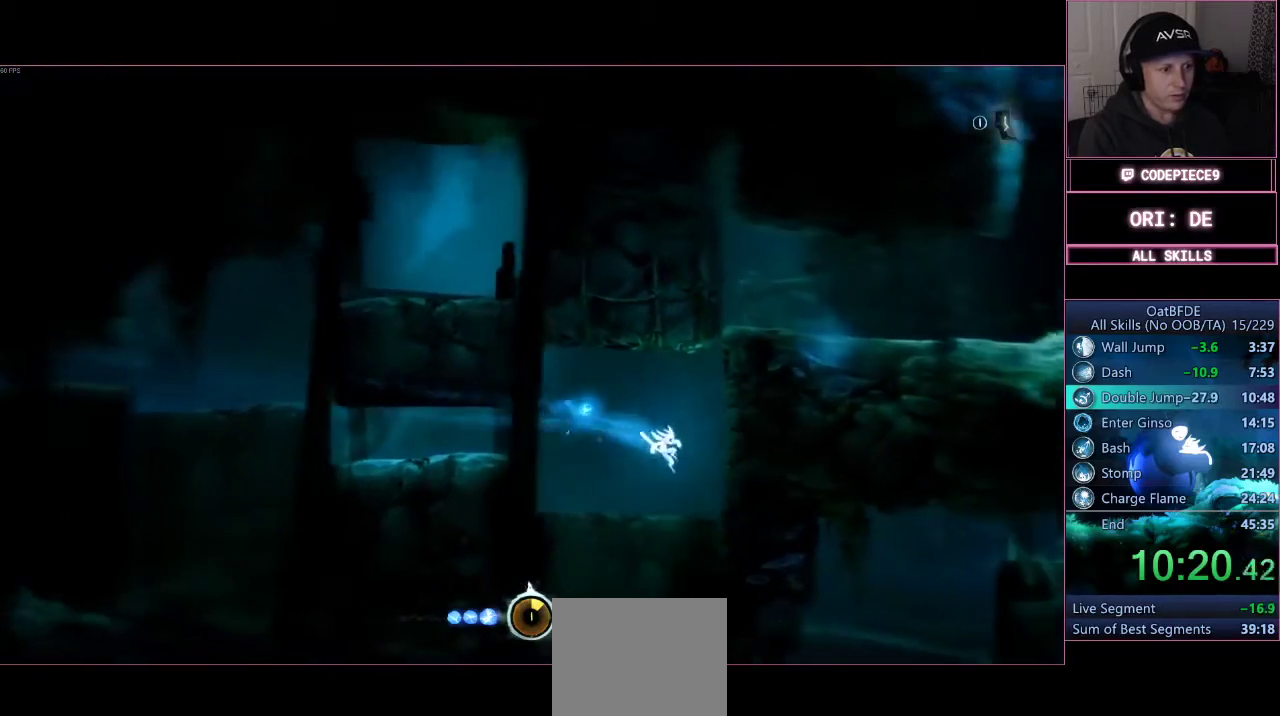
{"buttons": ["CROSS"], "left_stick": "right", "right_stick": "center", "events": [[300, "CROSS", "down"]]}
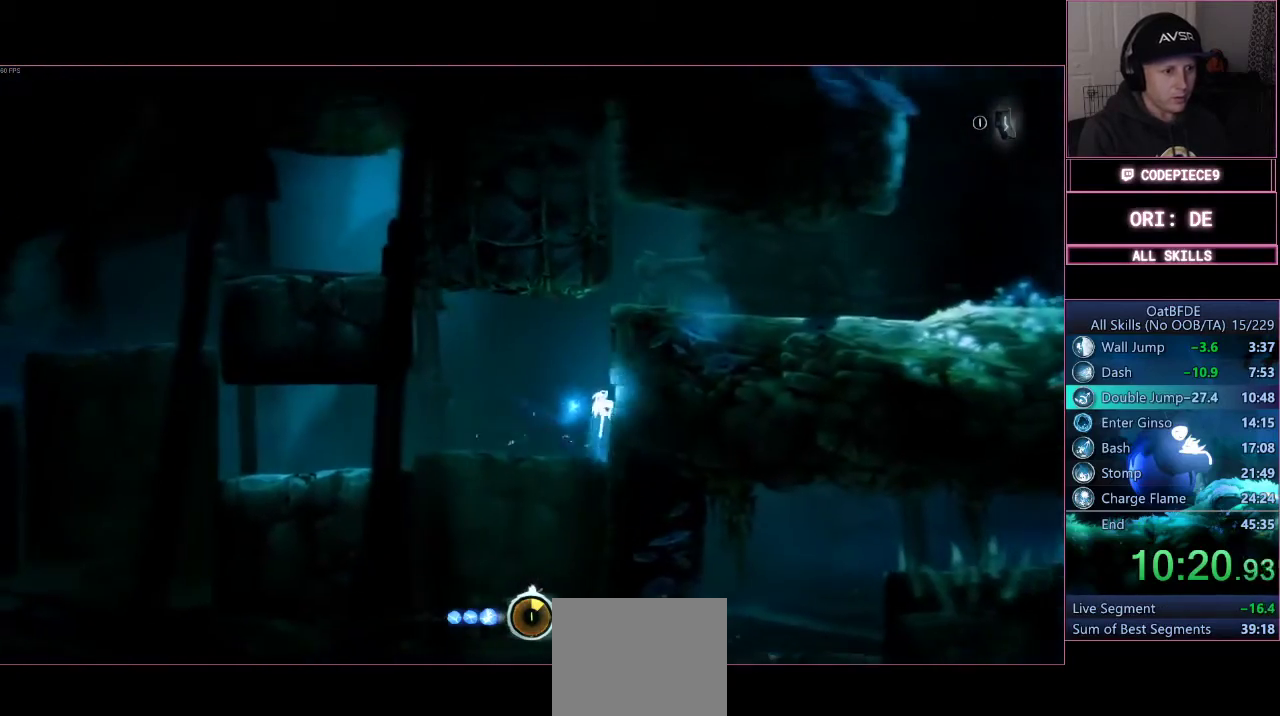
{"buttons": ["CROSS"], "left_stick": "right", "right_stick": "center", "events": [[167, "CROSS", "up"], [233, "CROSS", "down"]]}
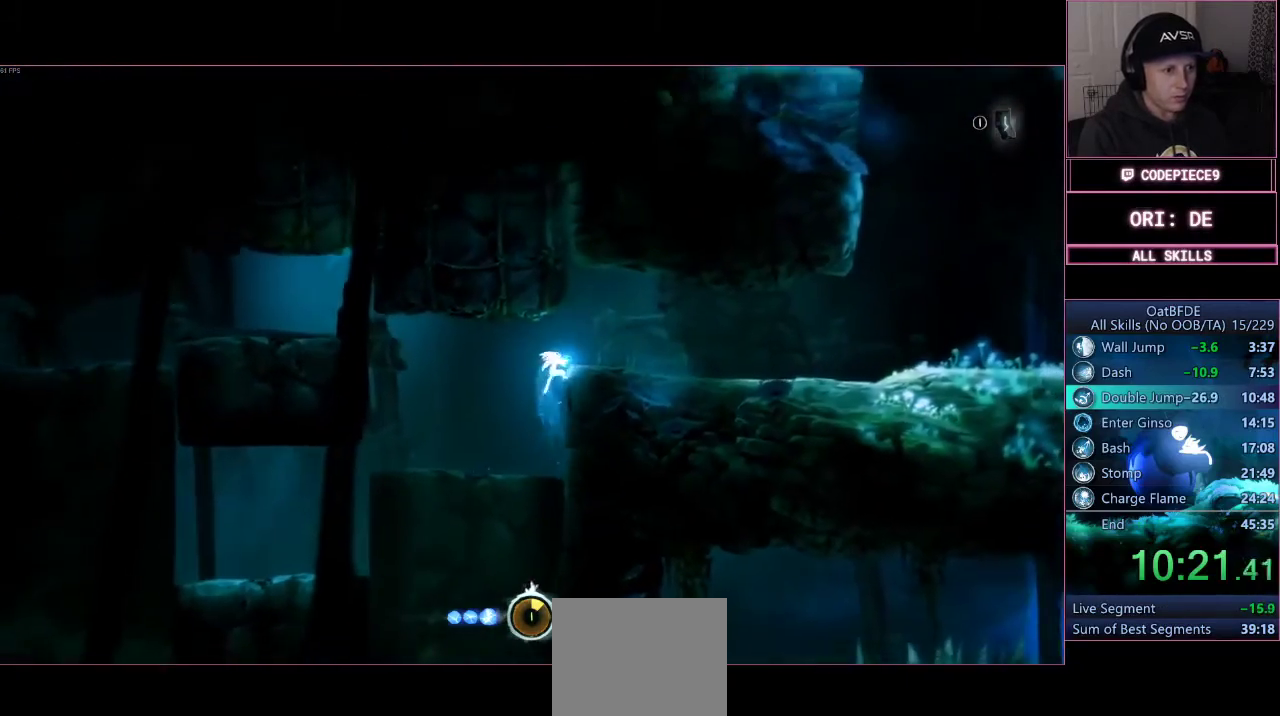
{"buttons": [], "left_stick": "right", "right_stick": "center", "events": [[233, "CROSS", "up"]]}
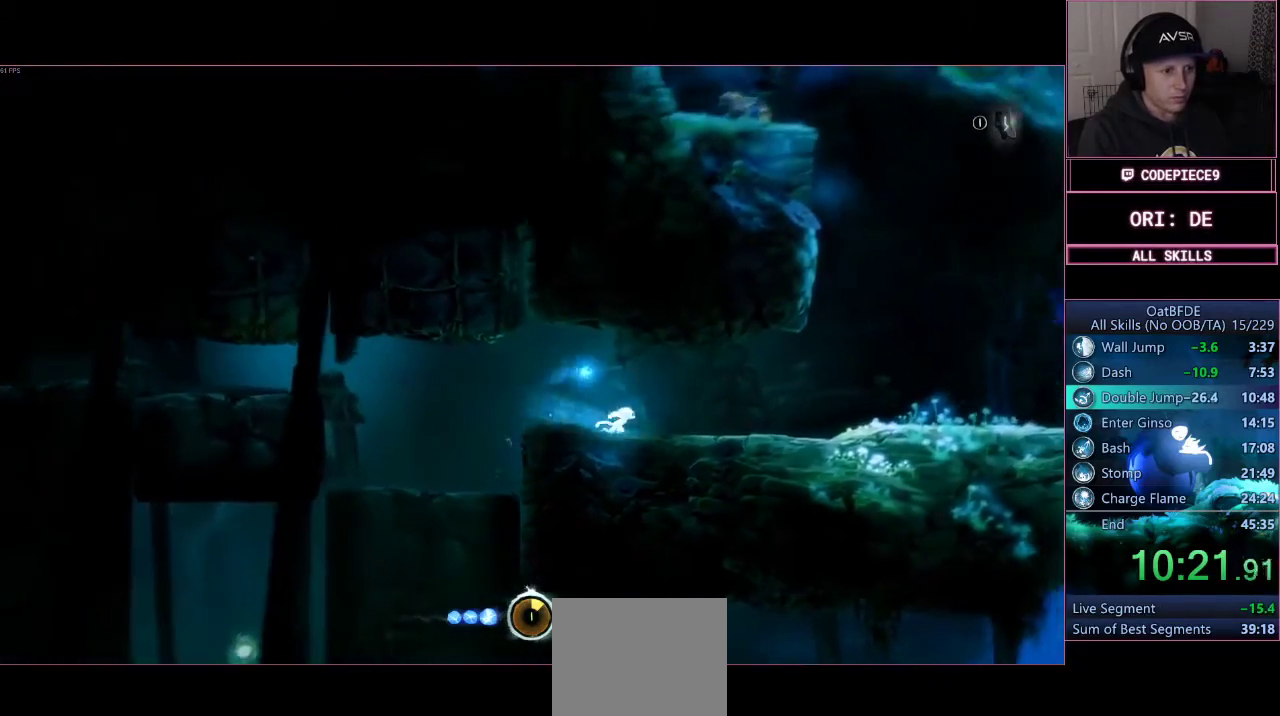
{"buttons": ["CROSS"], "left_stick": "right", "right_stick": "center", "events": [[133, "R1", "down"], [400, "R1", "up"], [433, "CROSS", "down"]]}
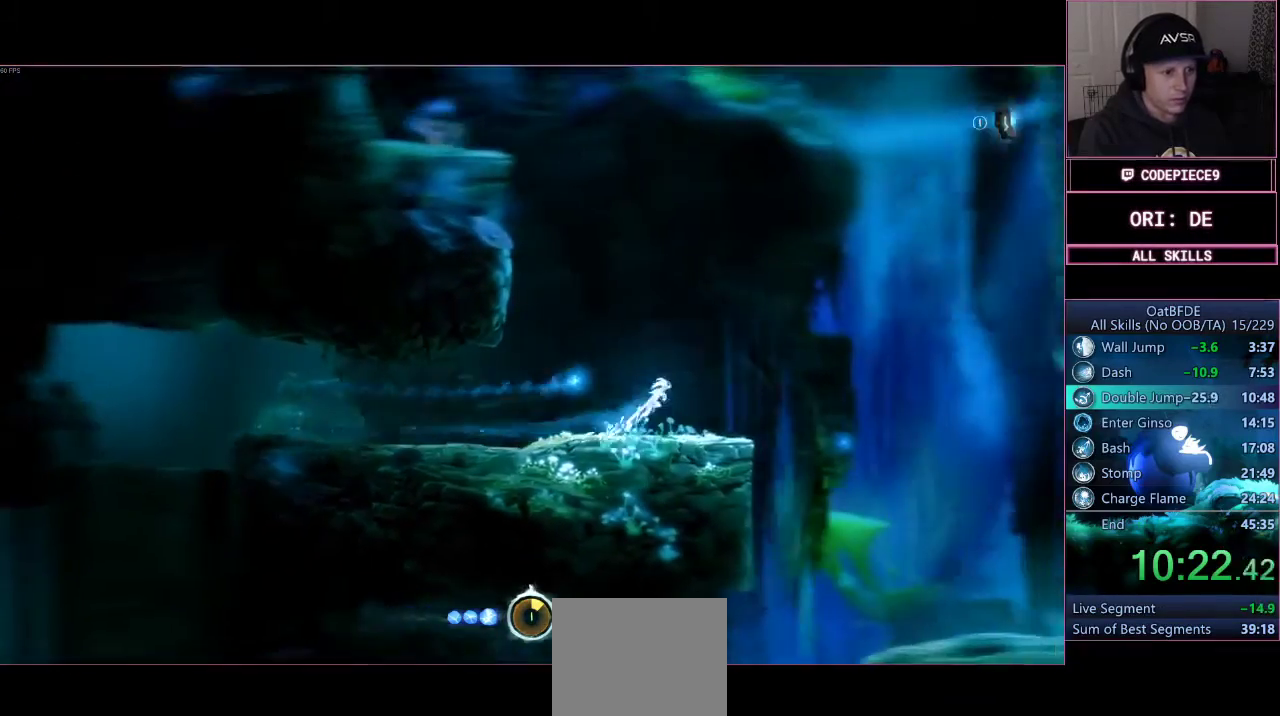
{"buttons": [], "left_stick": "right", "right_stick": "center", "events": [[67, "CROSS", "up"]]}
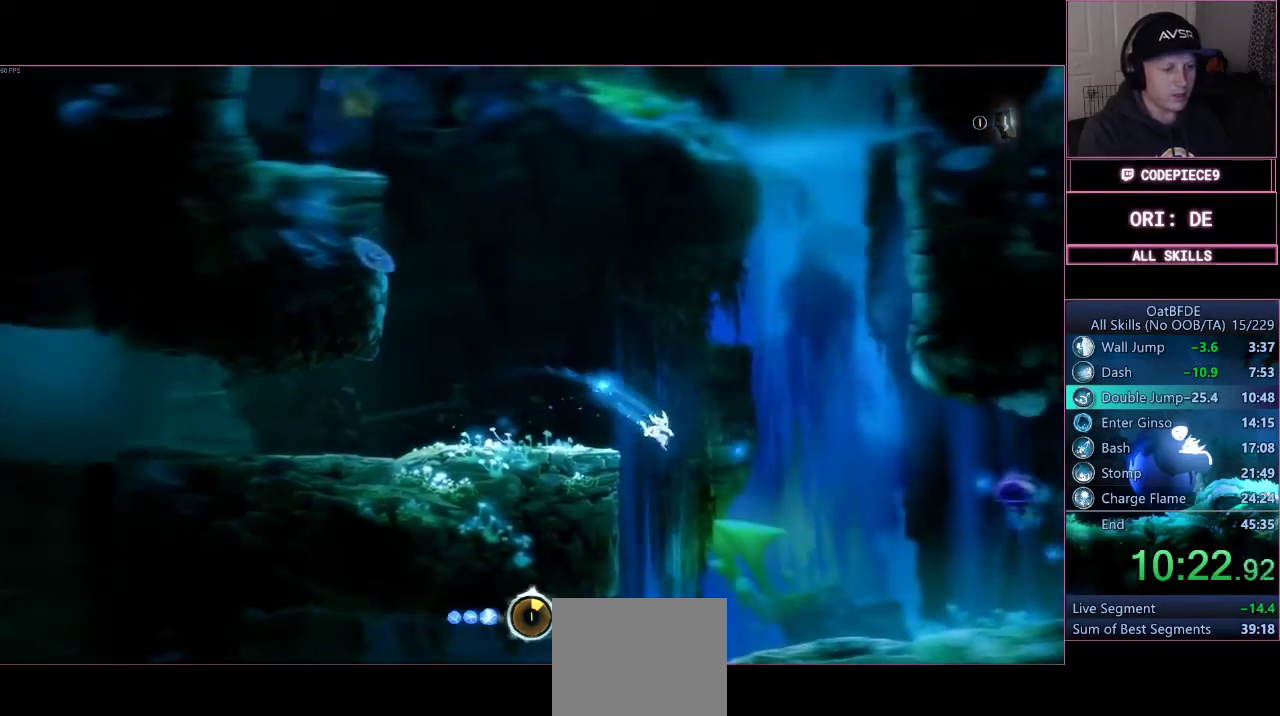
{"buttons": [], "left_stick": "left", "right_stick": "center"}
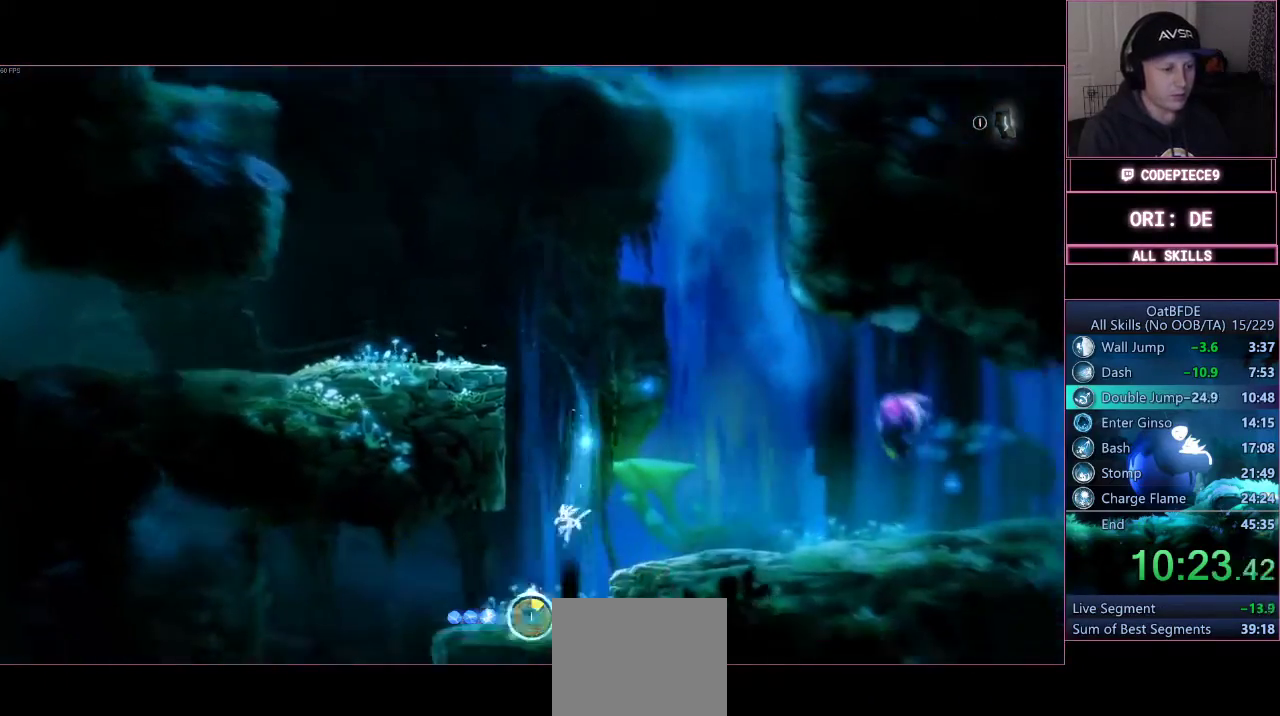
{"buttons": [], "left_stick": "left", "right_stick": "center", "events": []}
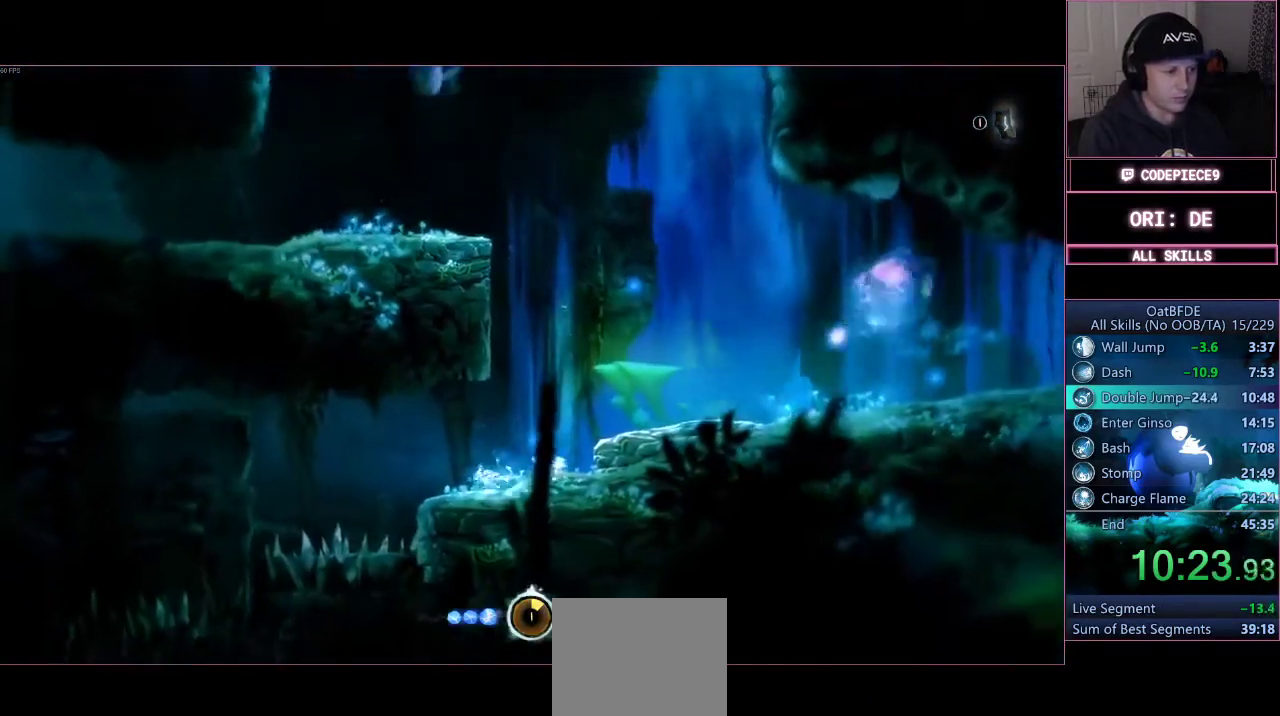
{"buttons": ["CROSS"], "left_stick": "left", "right_stick": "center", "events": [[300, "CROSS", "down"]]}
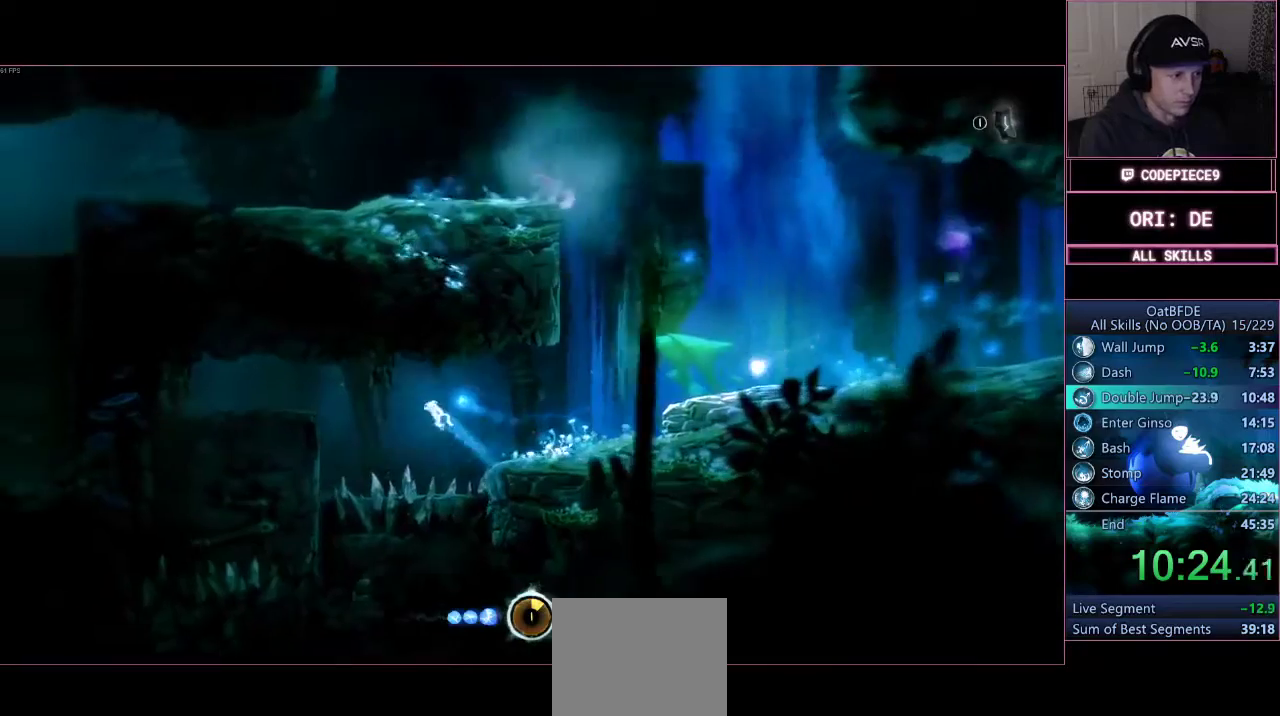
{"buttons": [], "left_stick": "left", "right_stick": "center", "events": [[467, "CROSS", "up"]]}
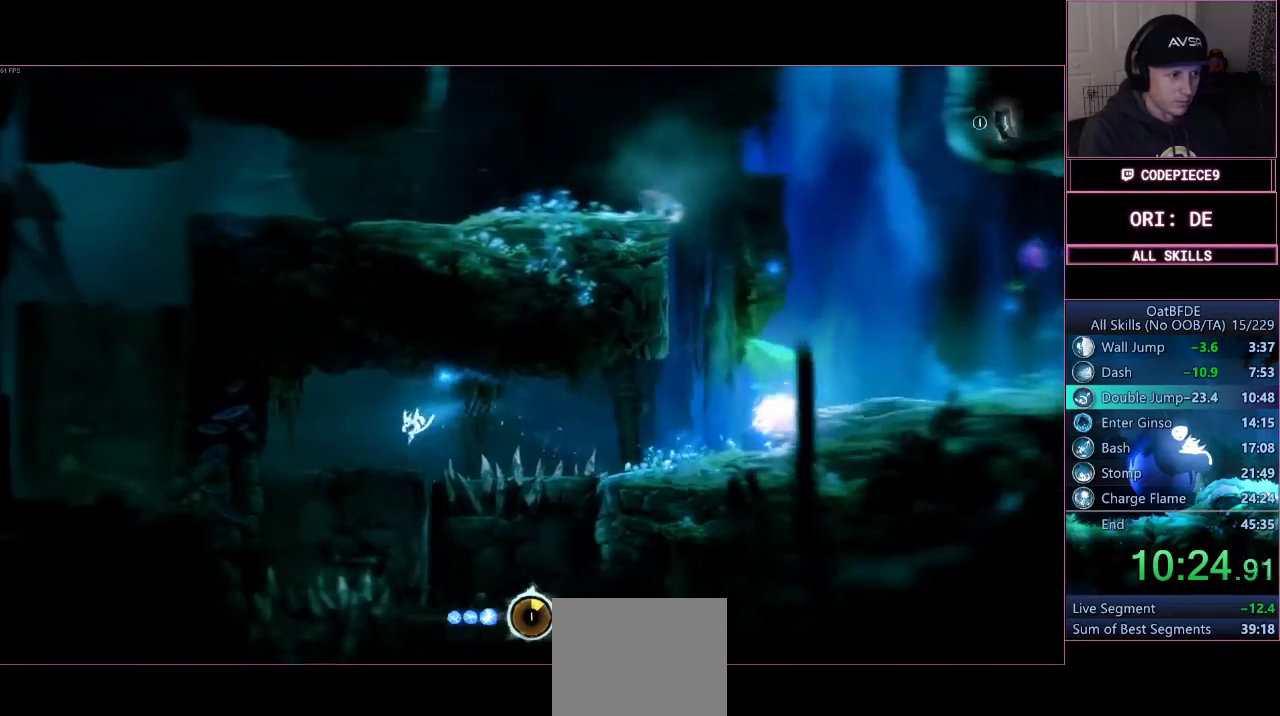
{"buttons": [], "left_stick": "center", "right_stick": "center", "events": [[200, "left_stick", "right"], [300, "left_stick", "center"]]}
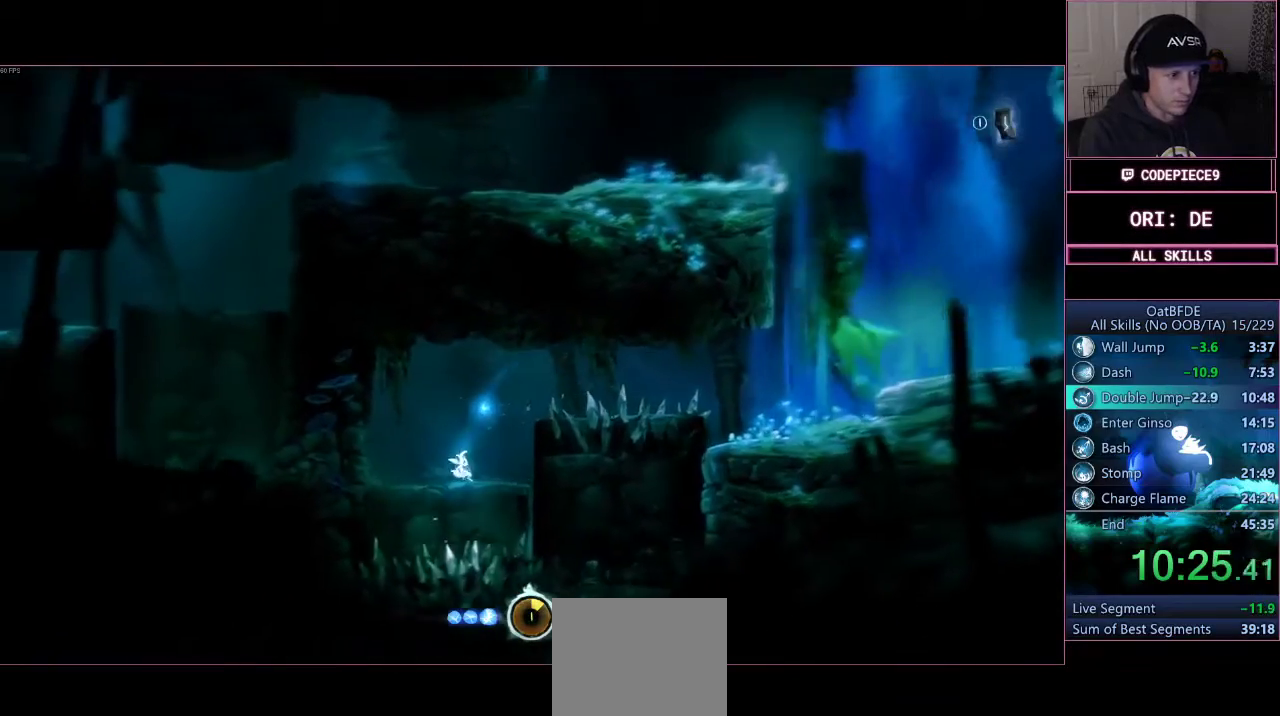
{"buttons": [], "left_stick": "left", "right_stick": "center", "events": [[433, "left_stick", "left"]]}
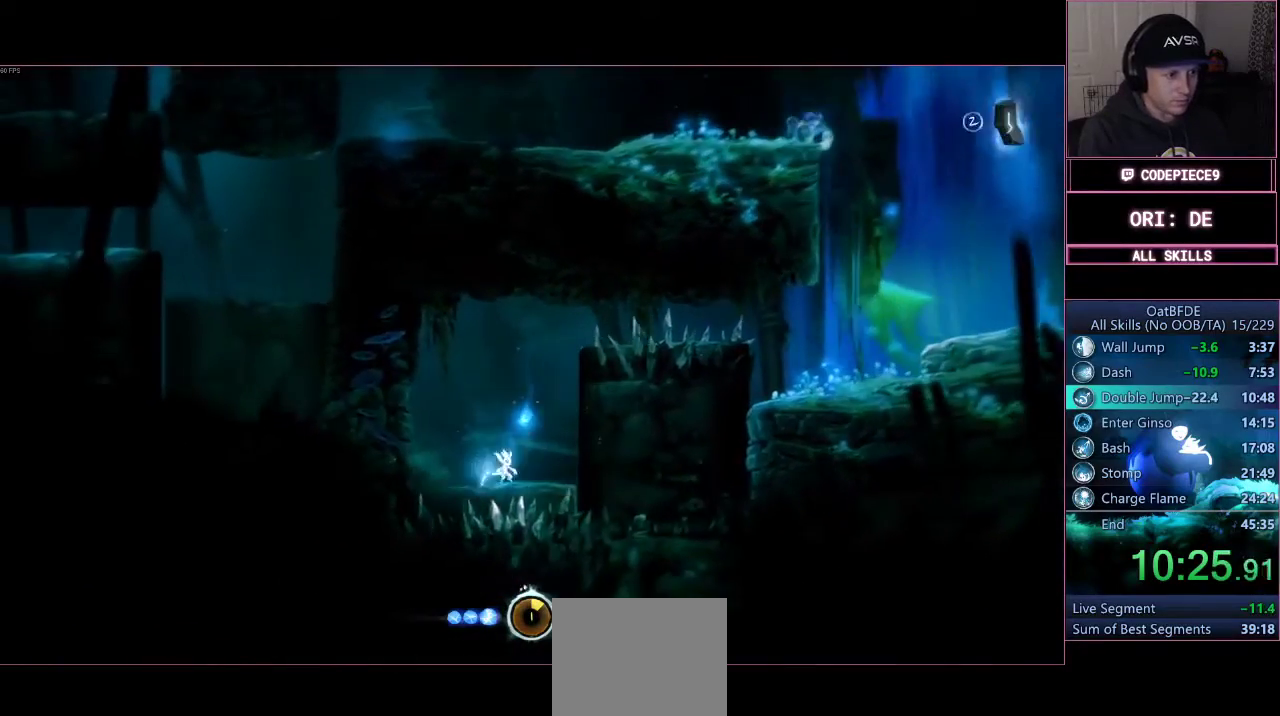
{"buttons": [], "left_stick": "left", "right_stick": "center", "events": [[33, "CROSS", "down"], [400, "CROSS", "up"]]}
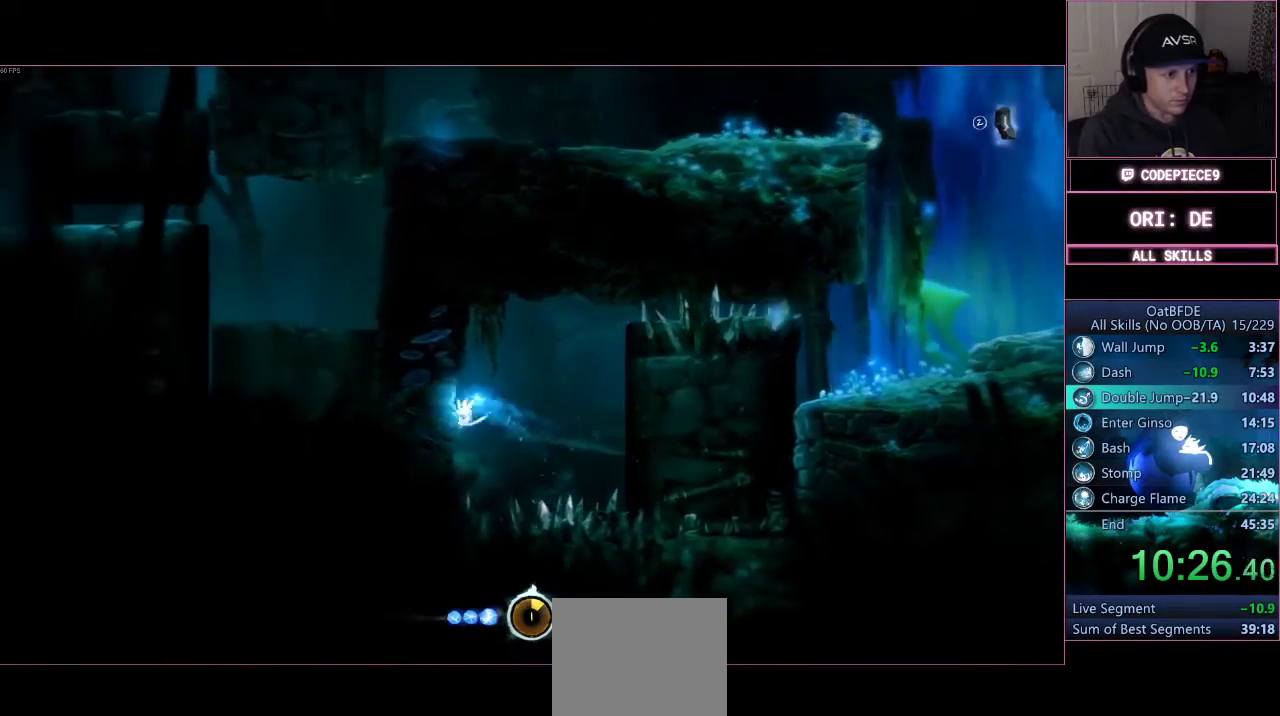
{"buttons": [], "left_stick": "left", "right_stick": "center", "events": [[33, "CROSS", "down"], [467, "CROSS", "up"]]}
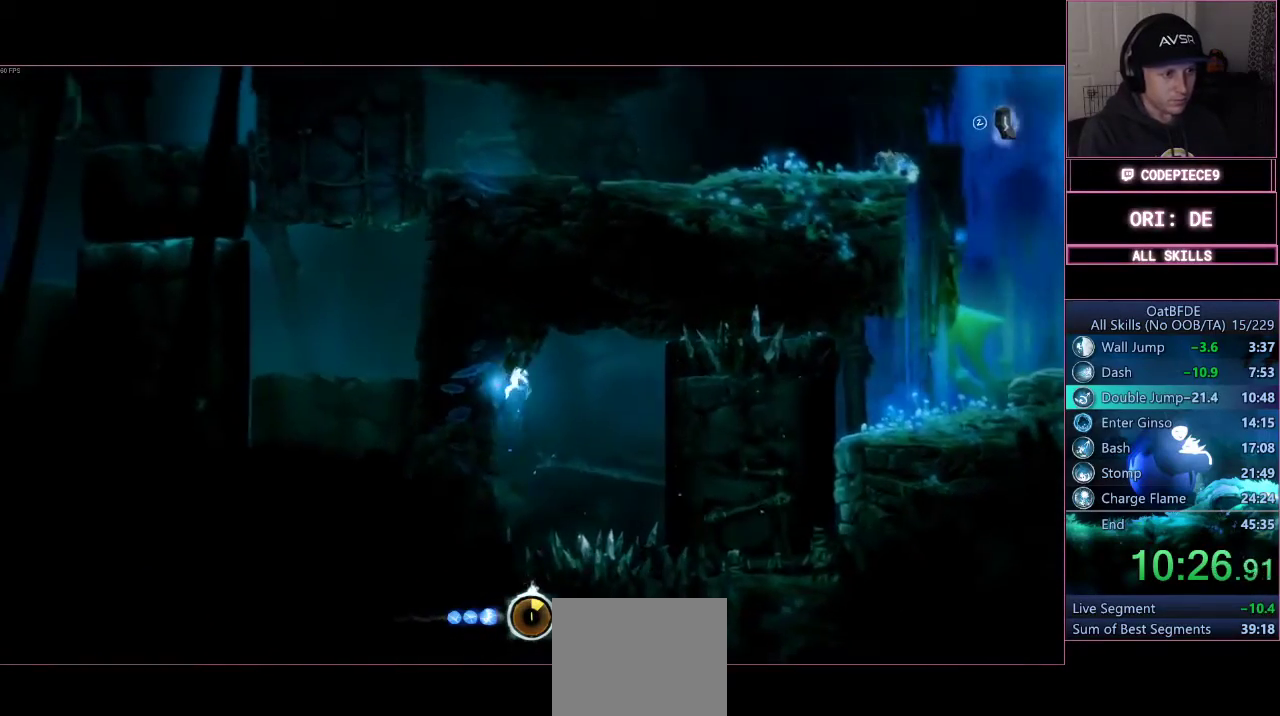
{"buttons": [], "left_stick": "left", "right_stick": "center", "events": [[300, "CROSS", "down"], [500, "CROSS", "up"]]}
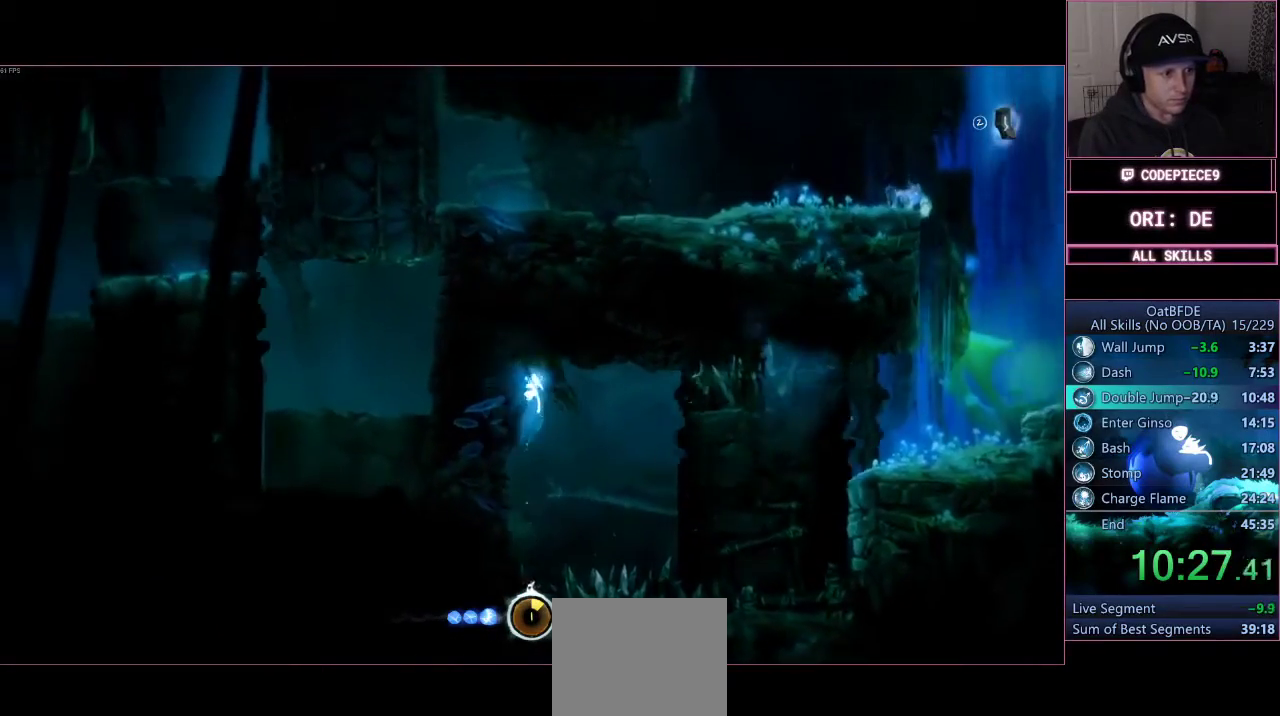
{"buttons": [], "left_stick": "center", "right_stick": "center", "events": [[400, "CROSS", "down"], [500, "CROSS", "up"], [500, "left_stick", "center"]]}
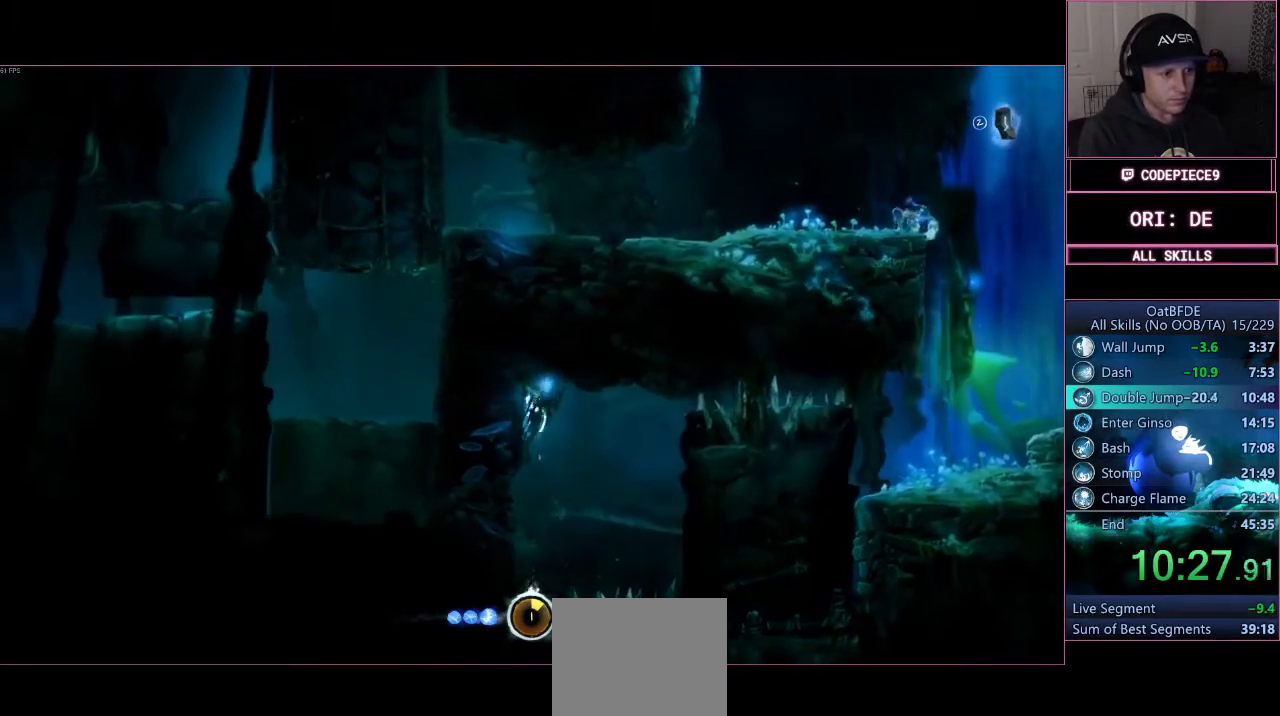
{"buttons": [], "left_stick": "center", "right_stick": "center", "events": [[67, "left_stick", "right"], [400, "left_stick", "center"]]}
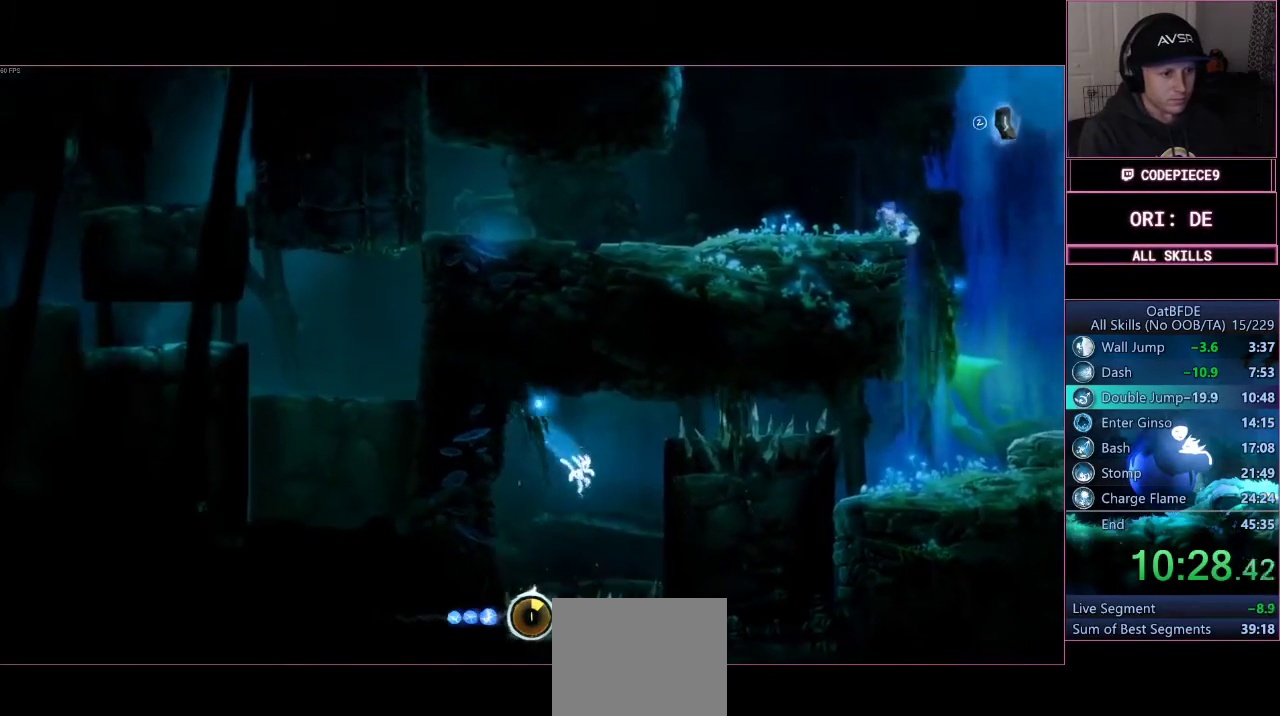
{"buttons": [], "left_stick": "center", "right_stick": "center", "events": []}
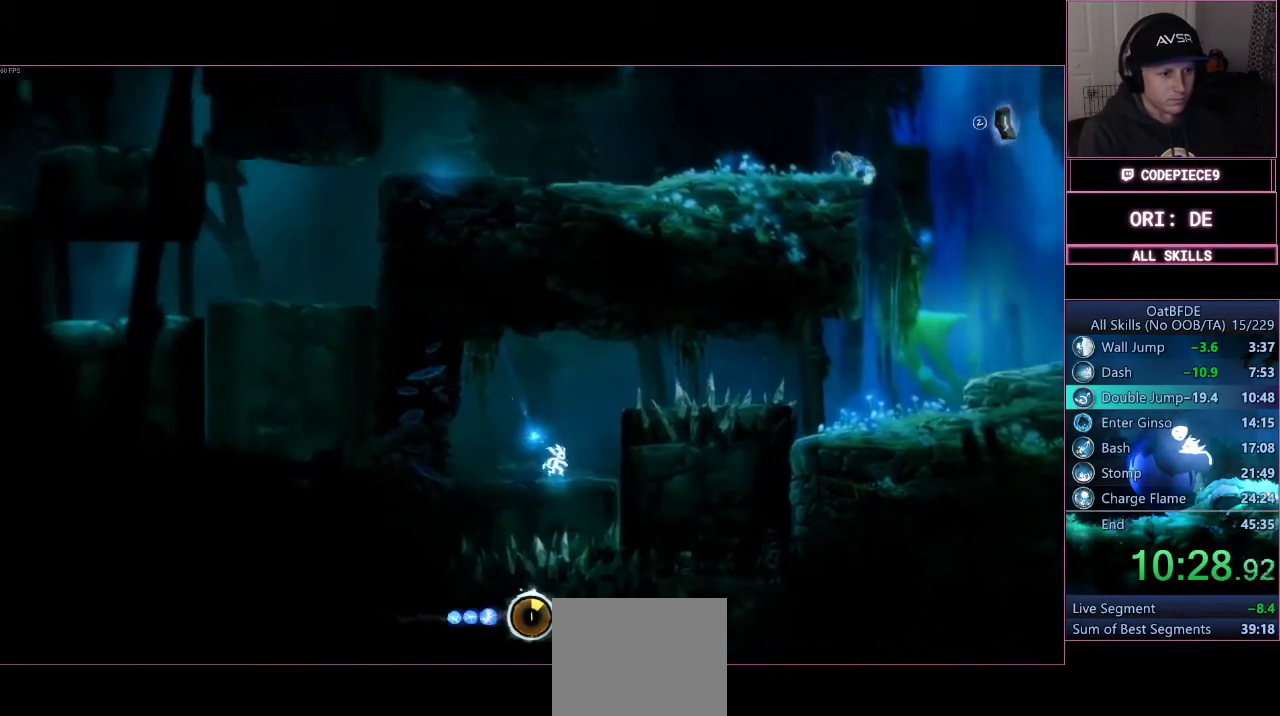
{"buttons": [], "left_stick": "right", "right_stick": "center", "events": [[200, "CROSS", "down"], [200, "left_stick", "right"], [467, "CROSS", "up"]]}
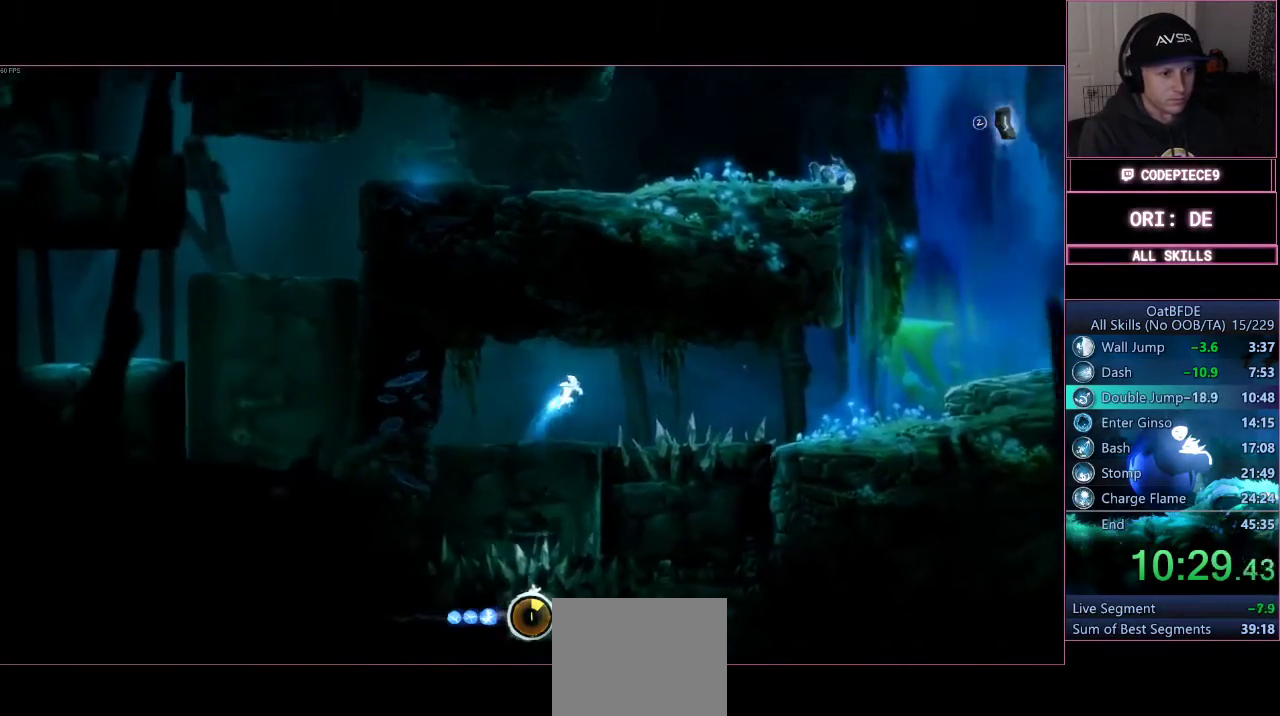
{"buttons": [], "left_stick": "right", "right_stick": "center", "events": []}
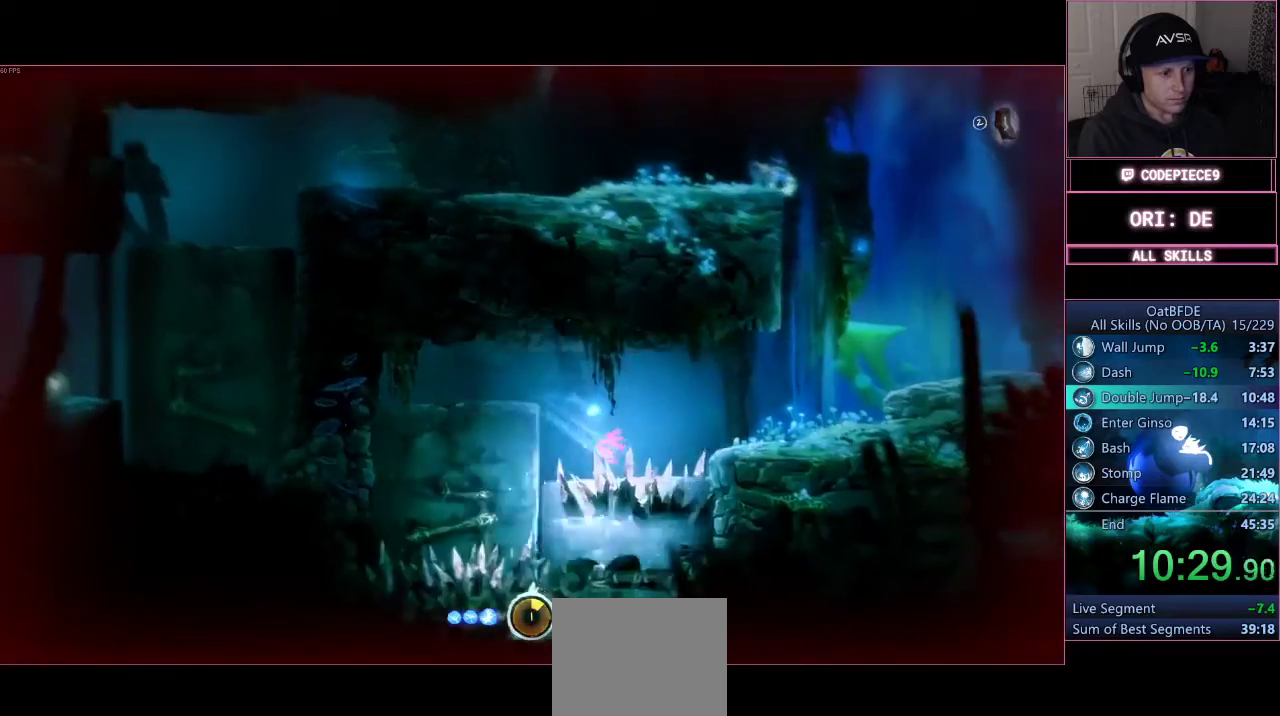
{"buttons": [], "left_stick": "right", "right_stick": "center", "events": []}
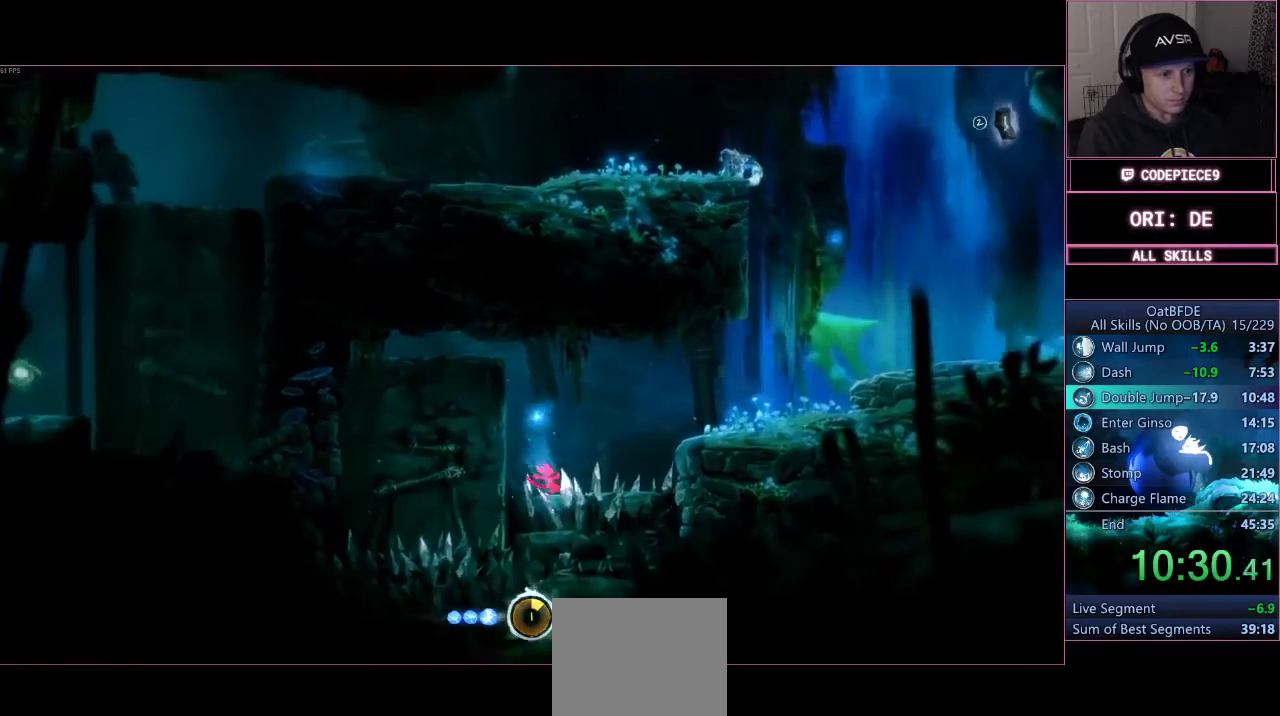
{"buttons": ["CROSS", "L3"], "left_stick": "right", "right_stick": "center", "events": [[33, "L3", "down"], [133, "CROSS", "down"]]}
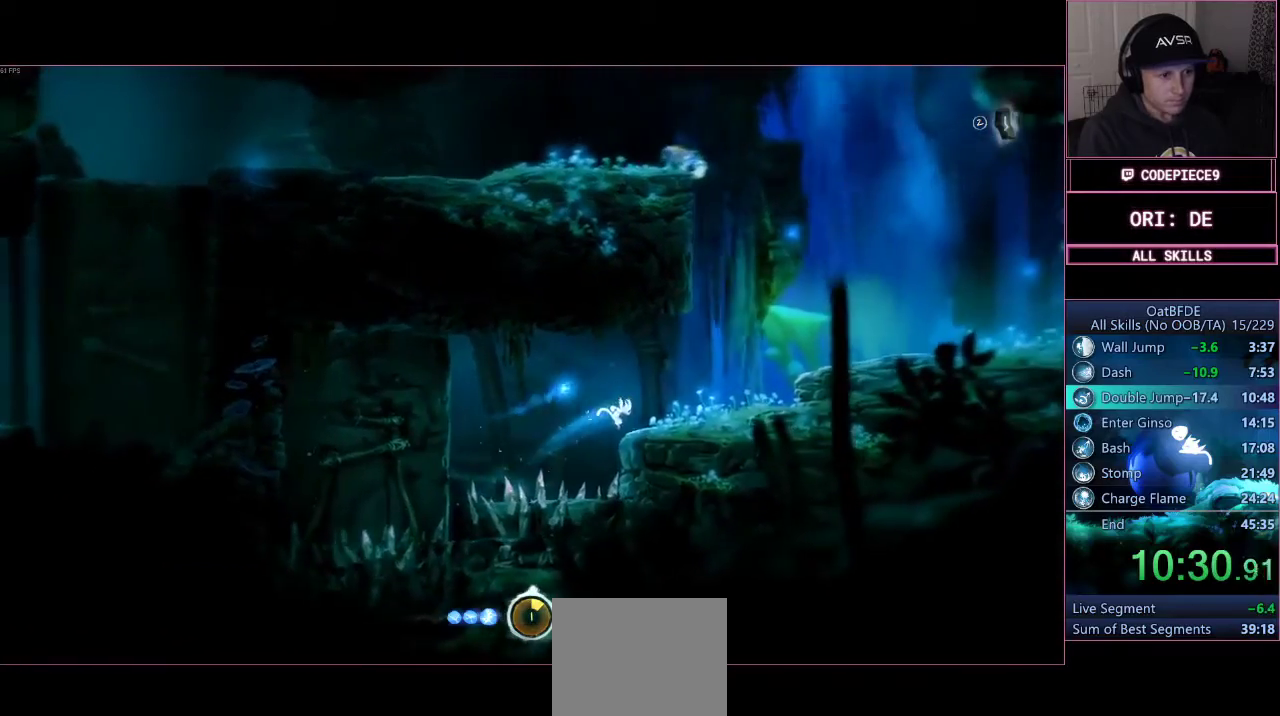
{"buttons": ["CROSS", "L3"], "left_stick": "right", "right_stick": "center", "events": [[133, "CROSS", "up"], [333, "CROSS", "down"]]}
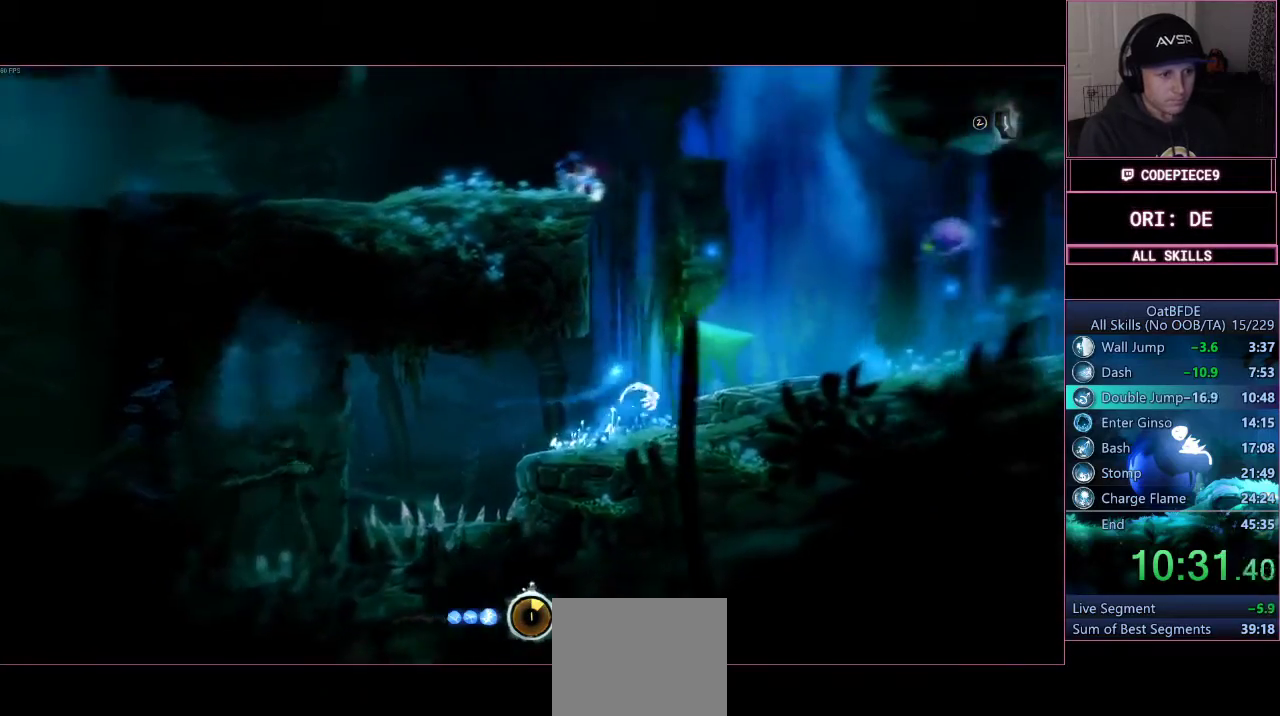
{"buttons": ["R1", "L3"], "left_stick": "right", "right_stick": "center", "events": [[67, "CROSS", "up"], [367, "R1", "down"]]}
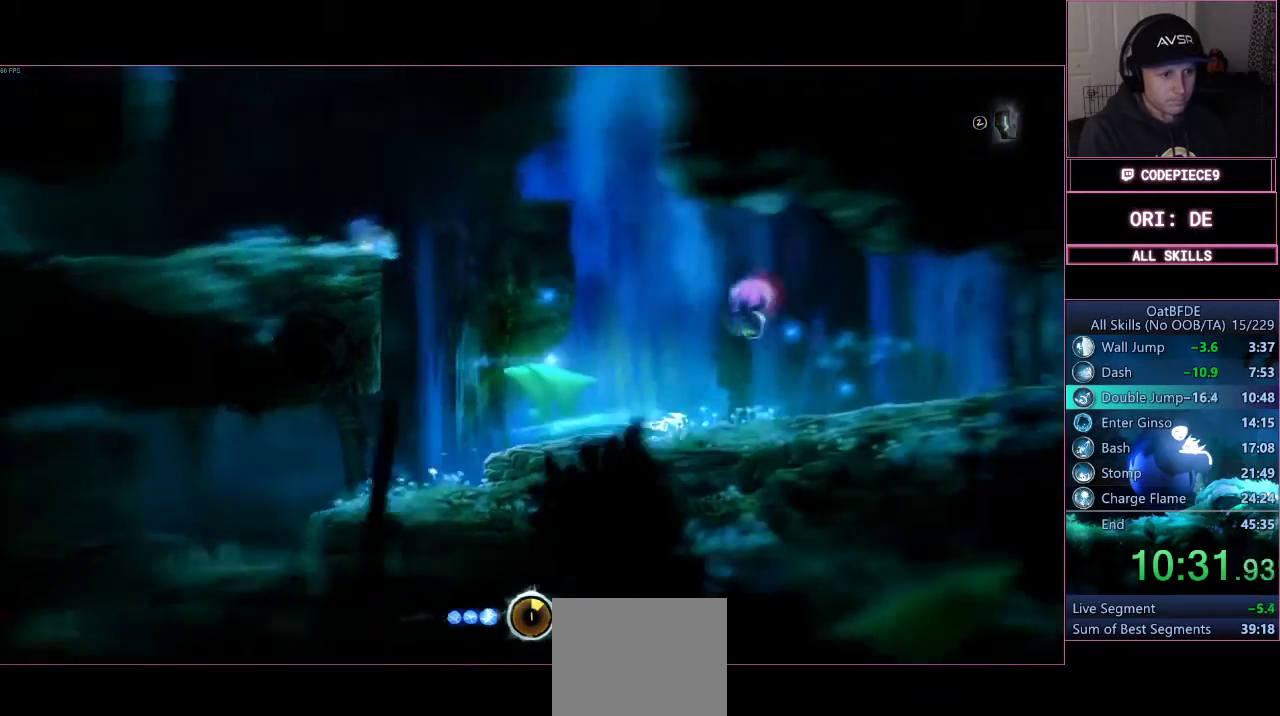
{"buttons": [], "left_stick": "right", "right_stick": "center", "events": [[133, "R1", "up"], [300, "R1", "down"], [333, "R2", "down"], [400, "R1", "up"], [400, "R2", "up"], [467, "L3", "up"]]}
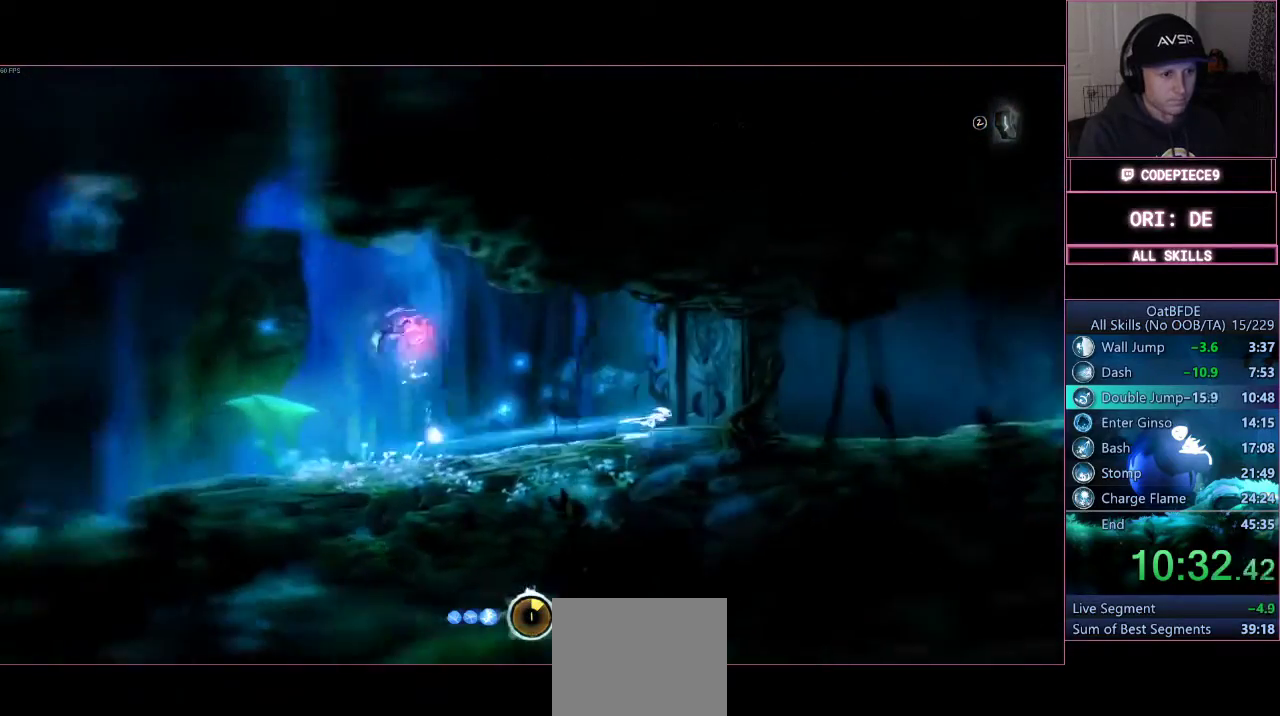
{"buttons": ["SQUARE"], "left_stick": "center", "right_stick": "center", "events": [[33, "left_stick", "center"], [67, "CIRCLE", "down"], [167, "CIRCLE", "up"], [267, "CIRCLE", "down"], [333, "CIRCLE", "up"], [500, "SQUARE", "down"]]}
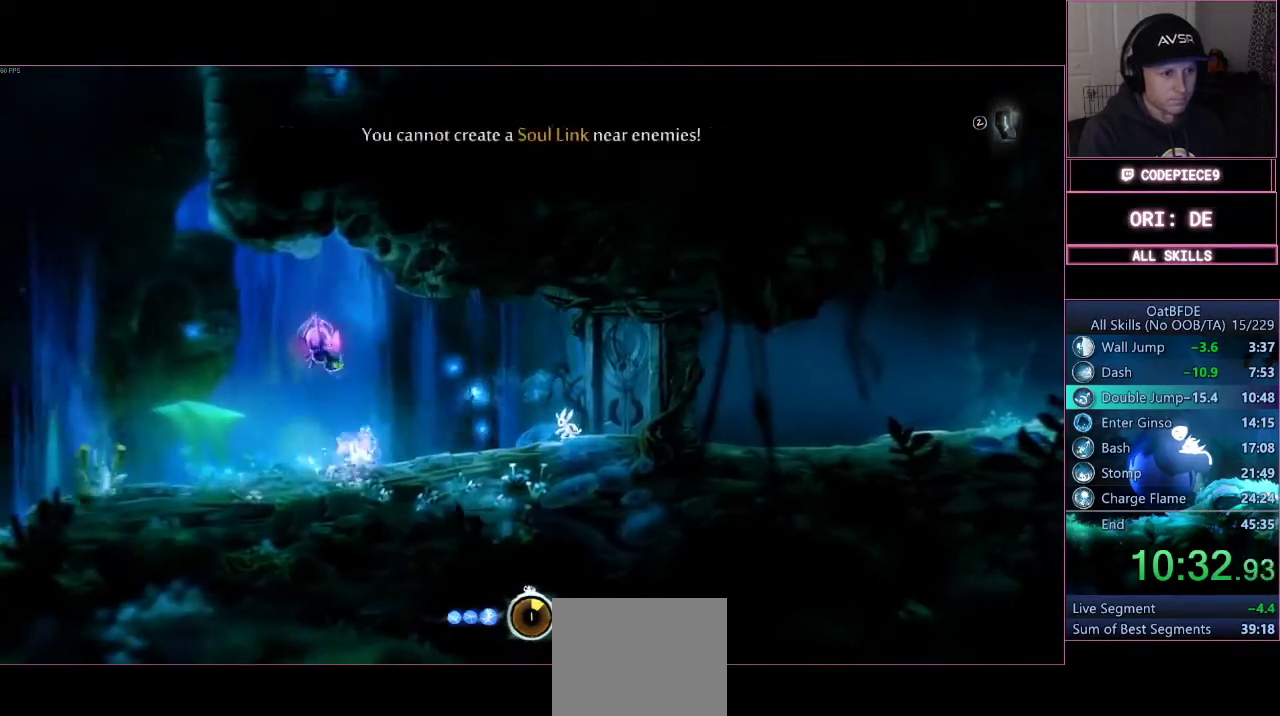
{"buttons": ["SQUARE"], "left_stick": "center", "right_stick": "center", "events": [[133, "SQUARE", "up"], [200, "SQUARE", "down"], [267, "SQUARE", "up"], [367, "SQUARE", "down"], [433, "SQUARE", "up"], [500, "SQUARE", "down"]]}
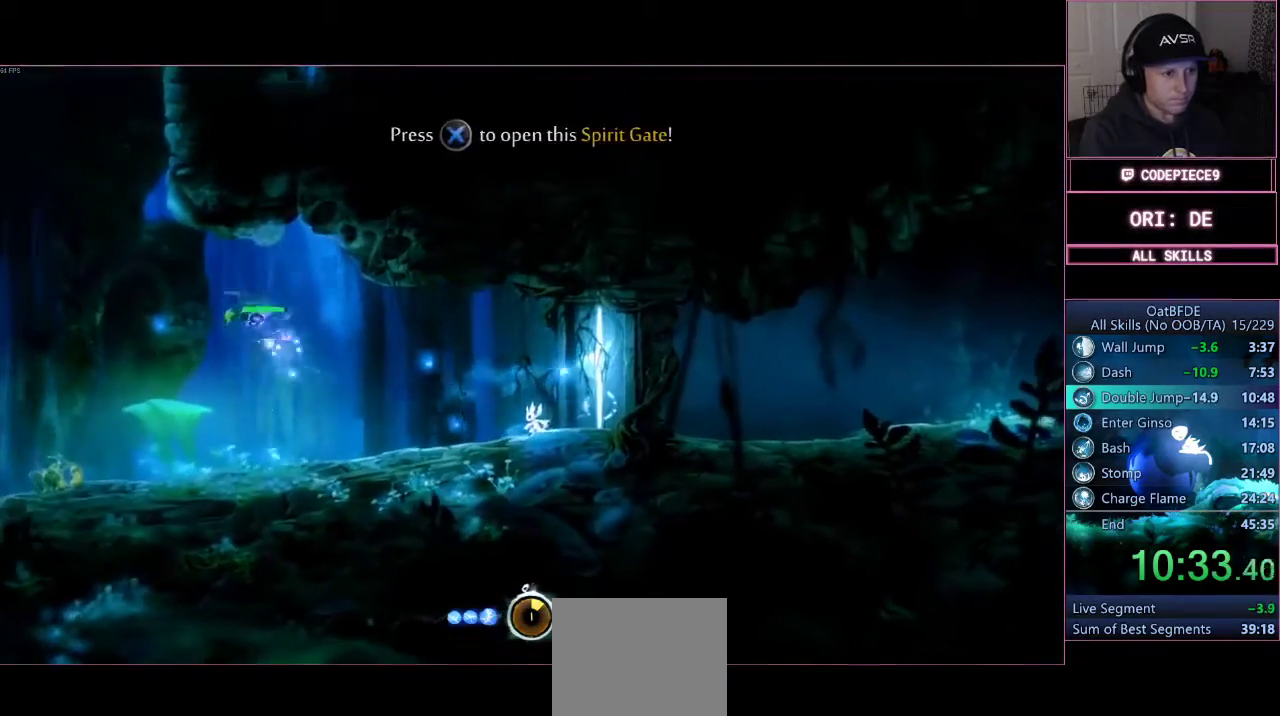
{"buttons": ["CIRCLE"], "left_stick": "center", "right_stick": "center", "events": [[67, "SQUARE", "up"], [133, "CIRCLE", "down"]]}
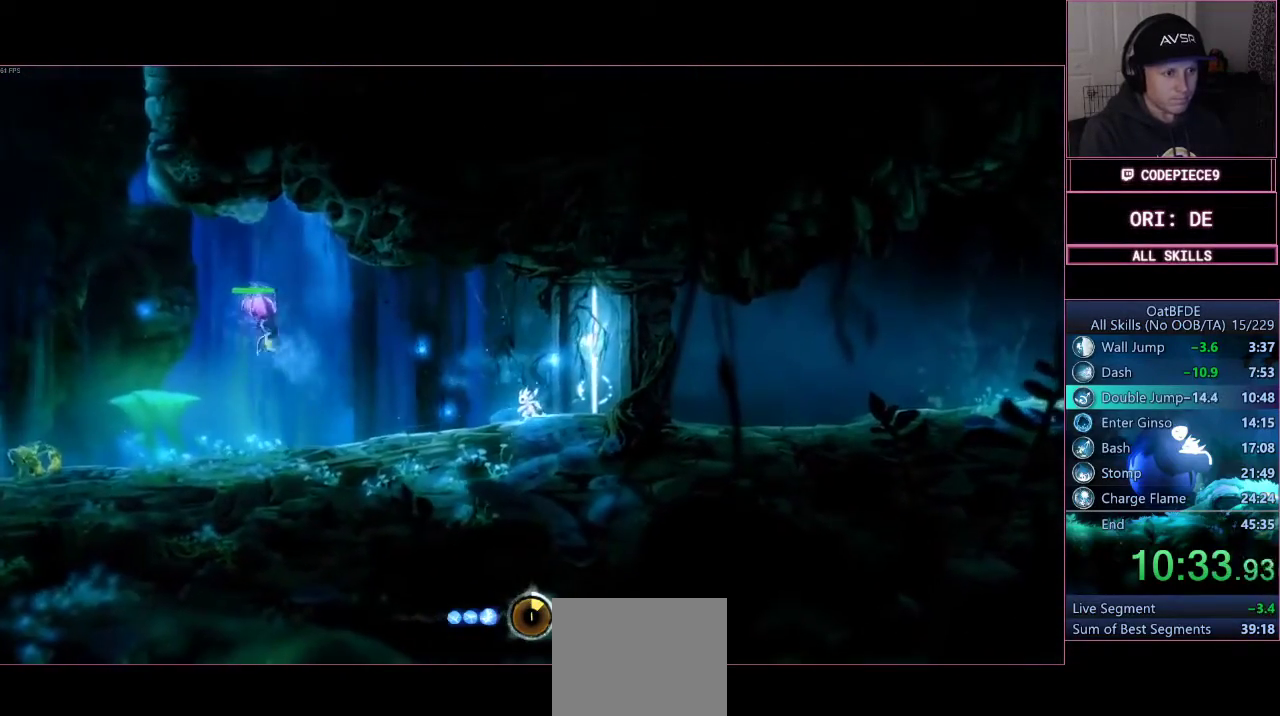
{"buttons": ["CIRCLE"], "left_stick": "center", "right_stick": "center", "events": []}